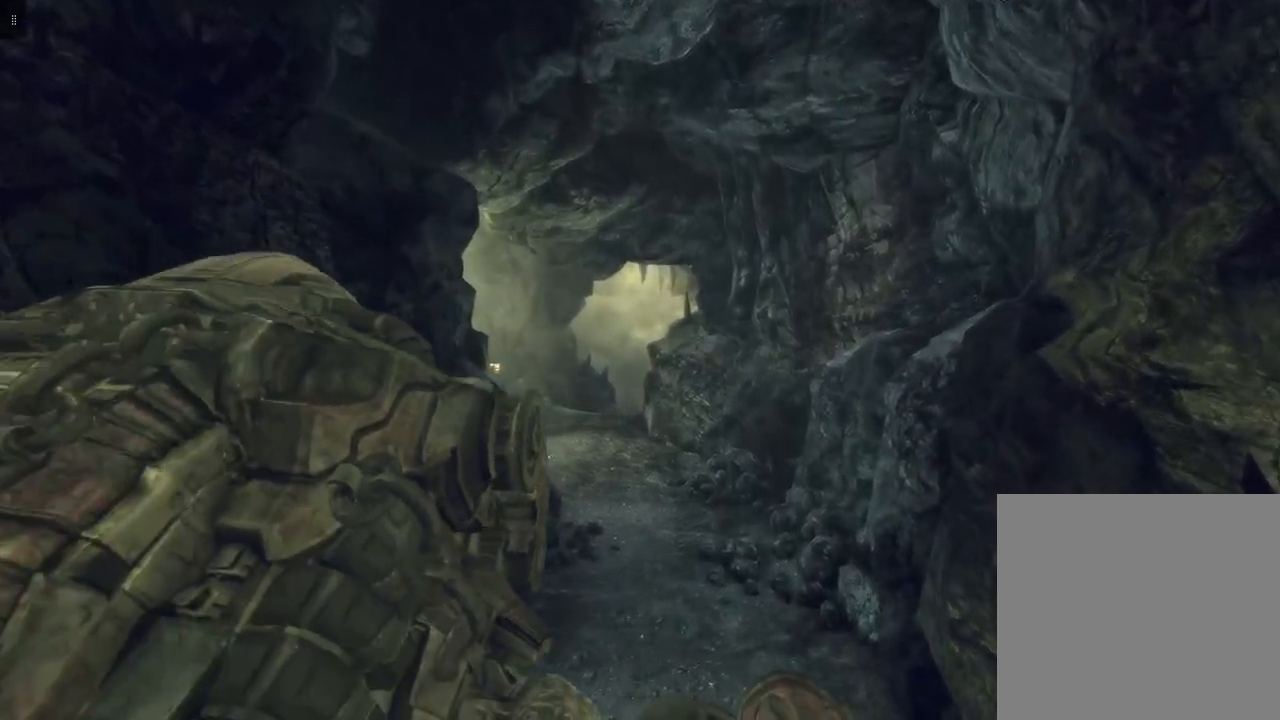
Gameplay with a controller (Xbox layout); each line is a JSON object with the inputs held at the frame after it. "events" lists button and stick changes between this image and that frame as [ms after this image, input, new state], when the widget could be followed in between.
{"buttons": [], "left_stick": "up-right", "right_stick": "center", "events": []}
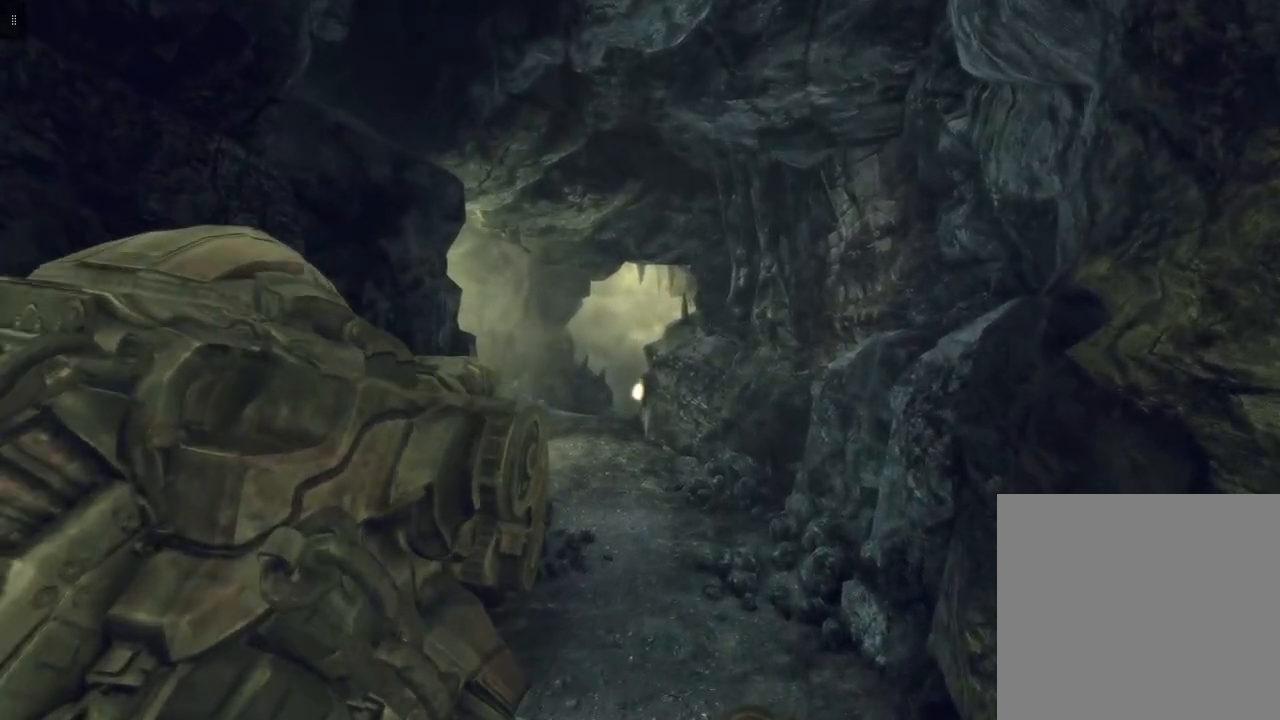
{"buttons": [], "left_stick": "up-right", "right_stick": "center", "events": []}
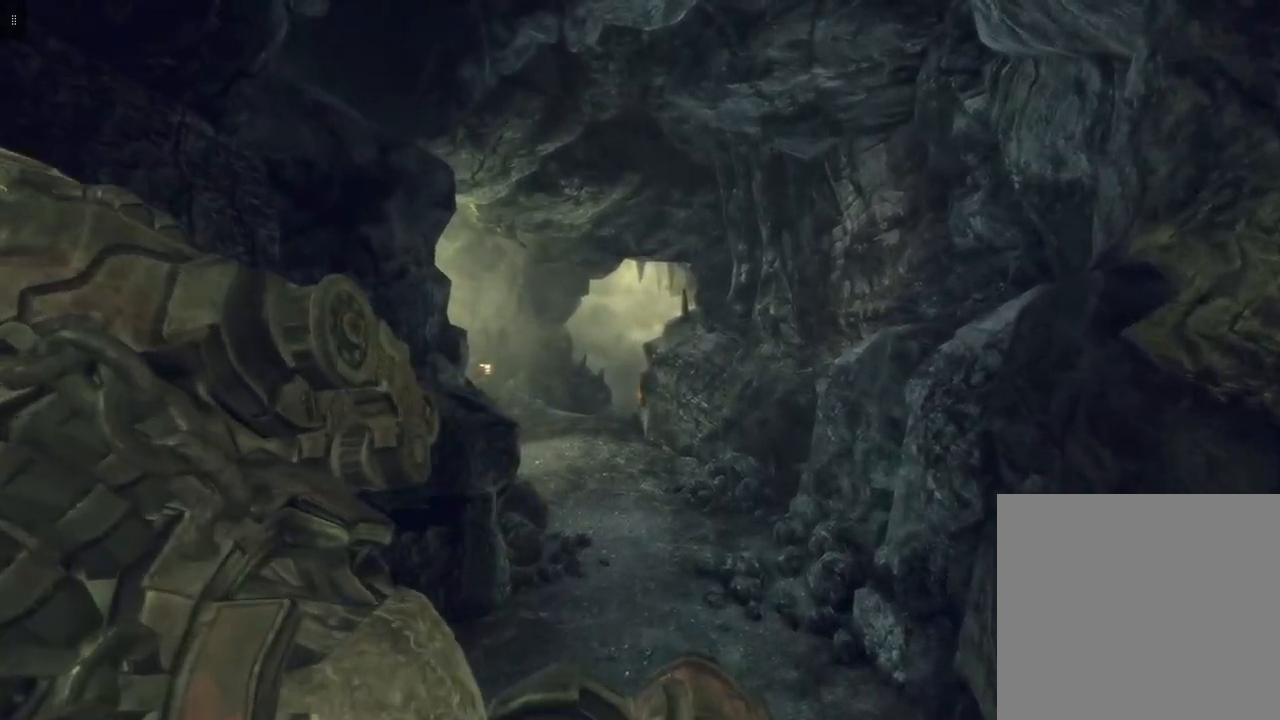
{"buttons": [], "left_stick": "up-right", "right_stick": "center", "events": []}
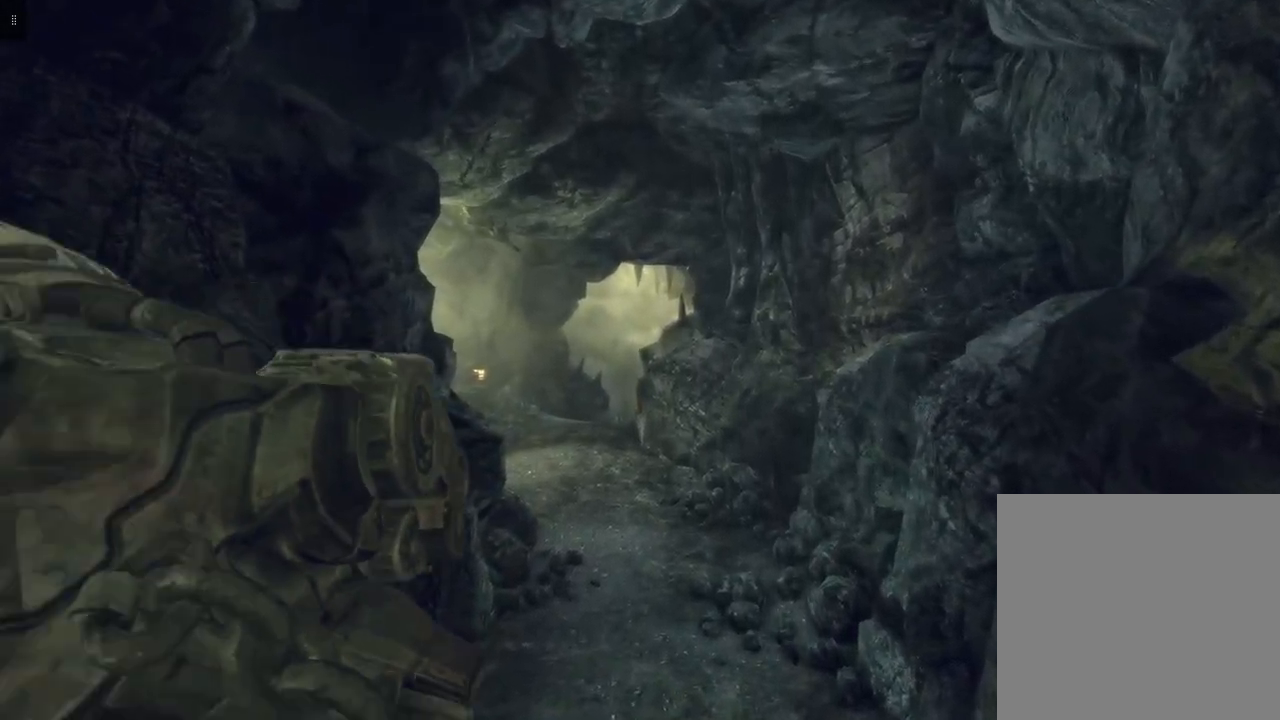
{"buttons": [], "left_stick": "up-right", "right_stick": "down", "events": [[400, "right_stick", "down"]]}
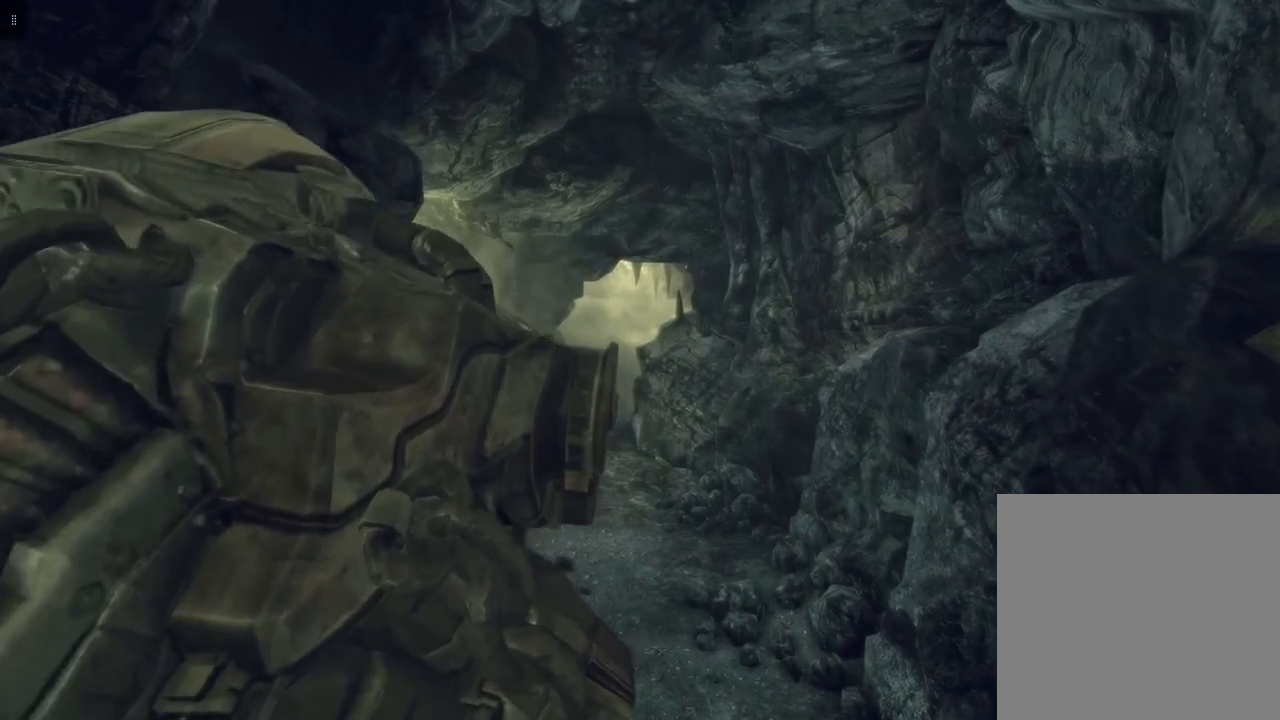
{"buttons": [], "left_stick": "up-right", "right_stick": "center", "events": [[283, "right_stick", "center"]]}
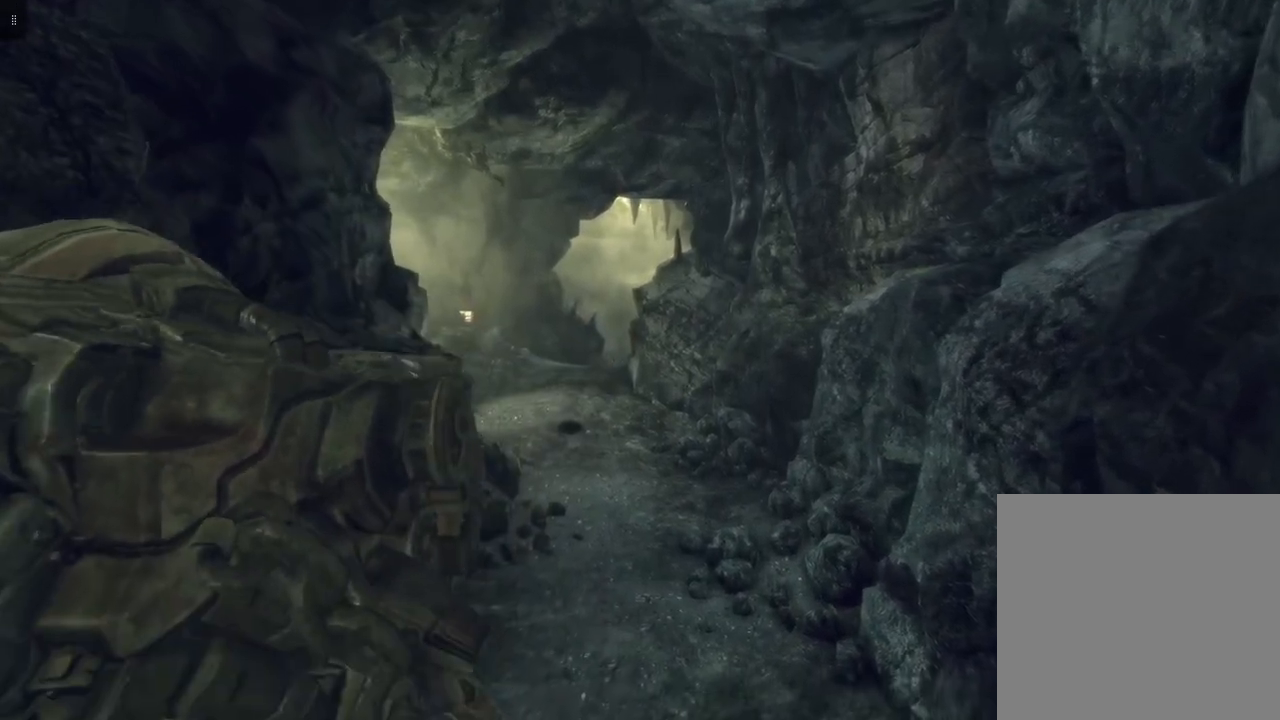
{"buttons": [], "left_stick": "up-right", "right_stick": "center", "events": []}
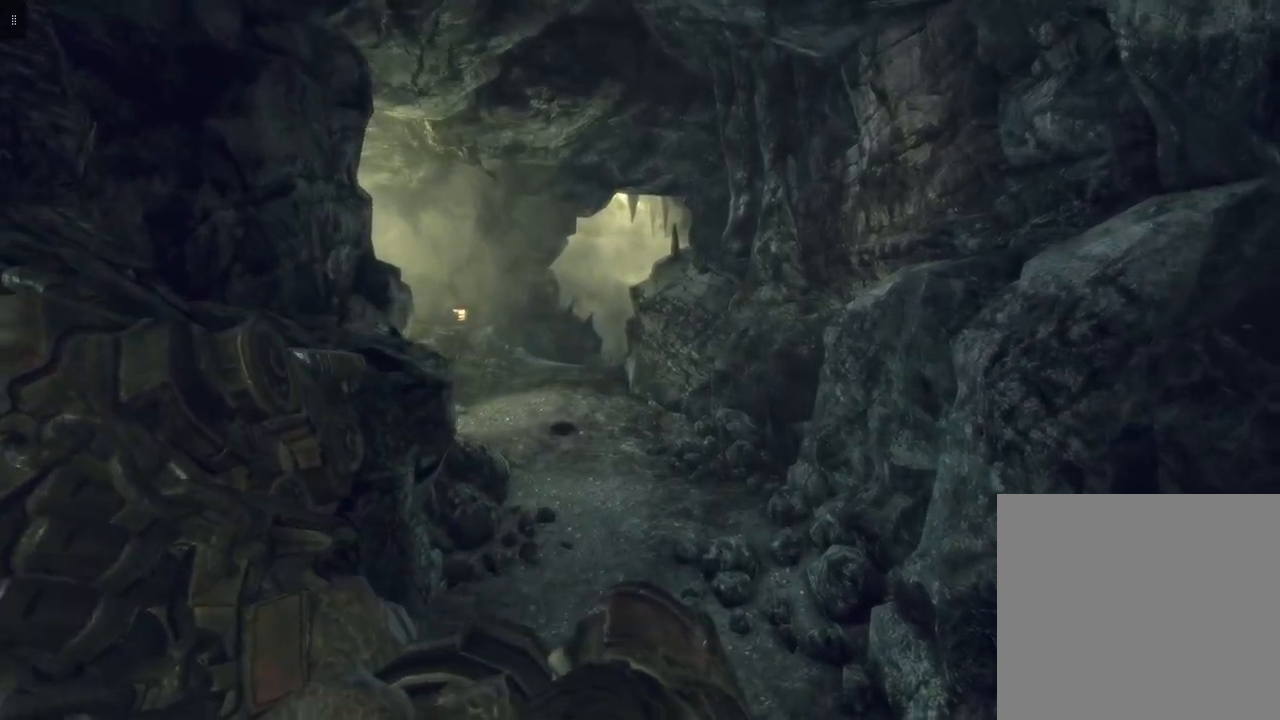
{"buttons": [], "left_stick": "up-right", "right_stick": "center", "events": []}
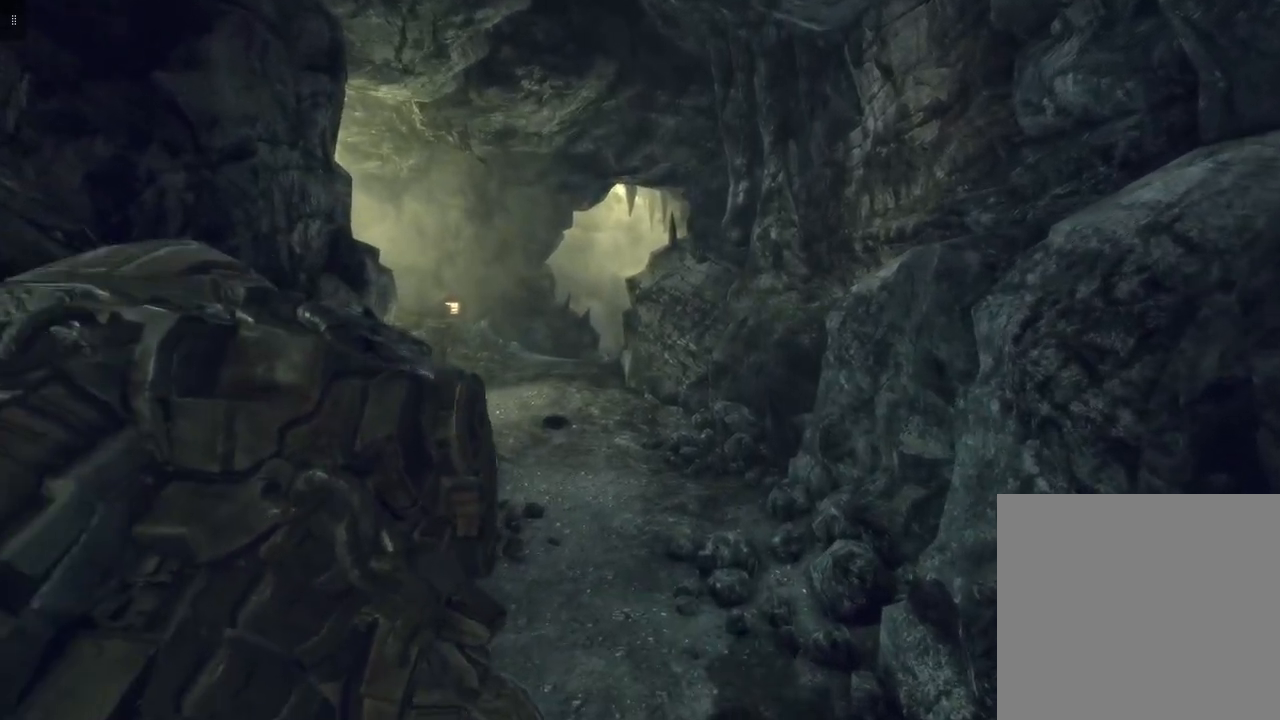
{"buttons": [], "left_stick": "up-right", "right_stick": "center", "events": []}
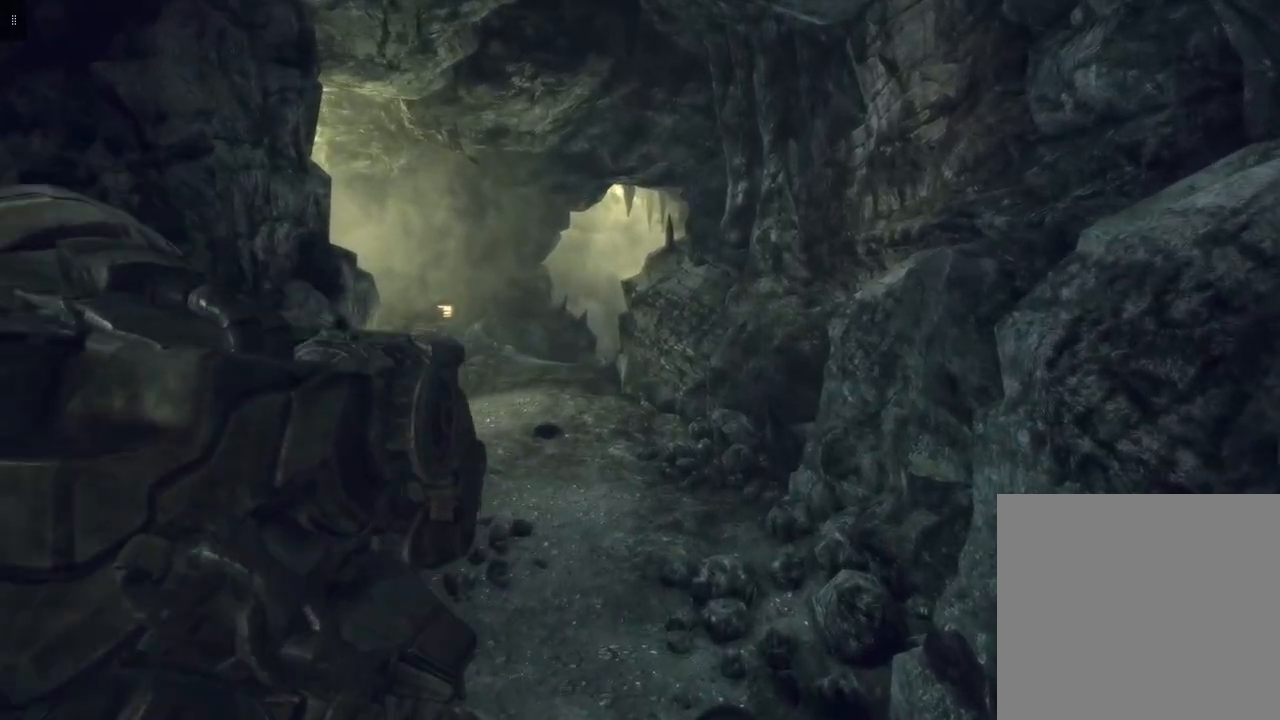
{"buttons": [], "left_stick": "up-right", "right_stick": "center", "events": []}
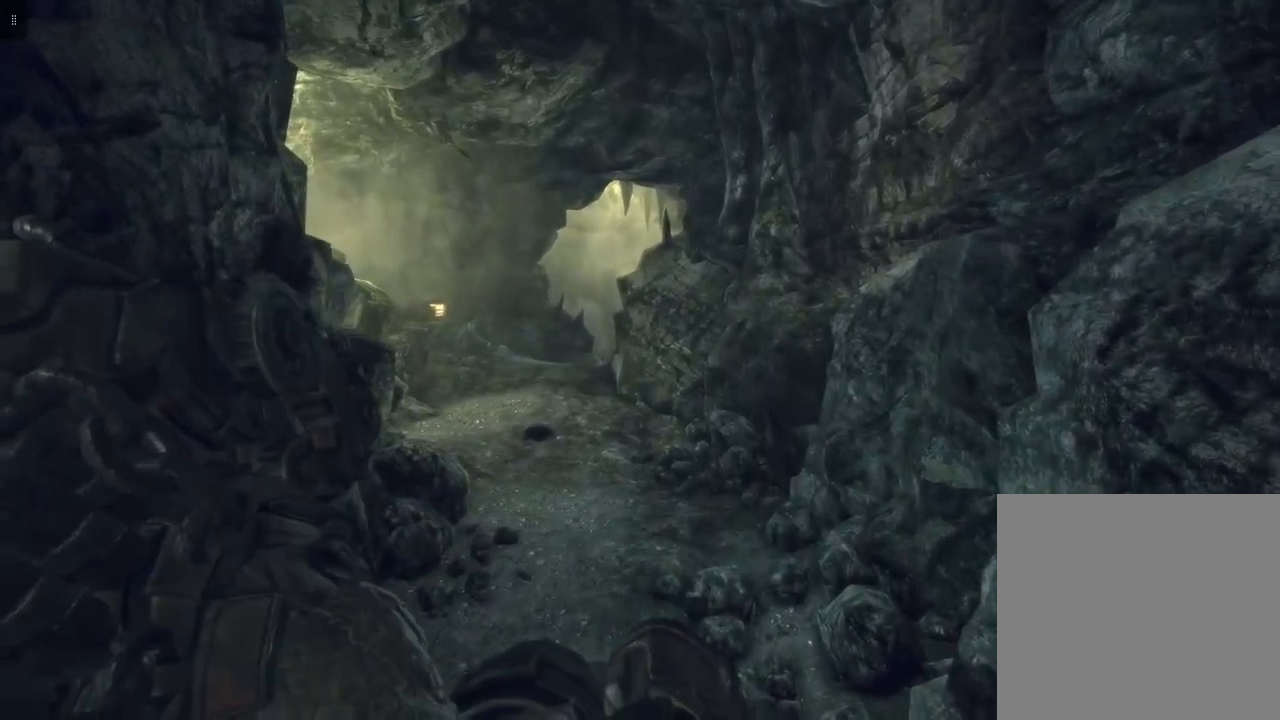
{"buttons": [], "left_stick": "up-right", "right_stick": "center", "events": []}
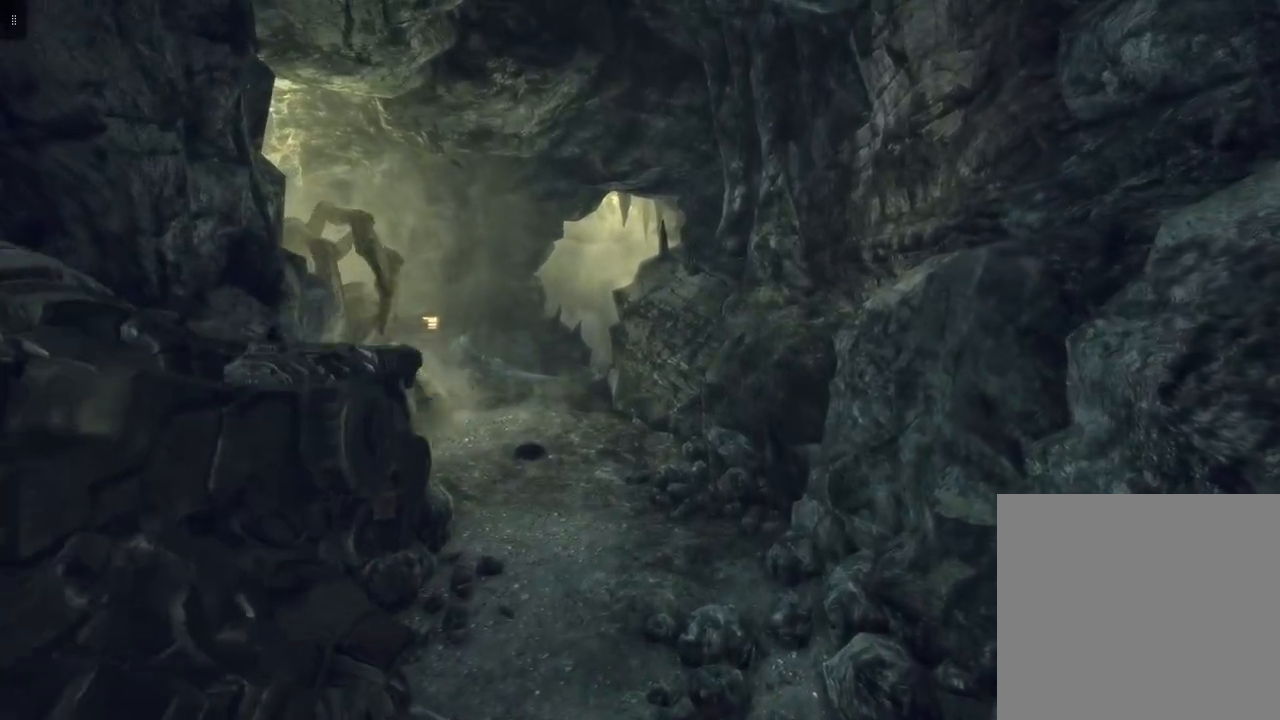
{"buttons": [], "left_stick": "up-right", "right_stick": "center", "events": []}
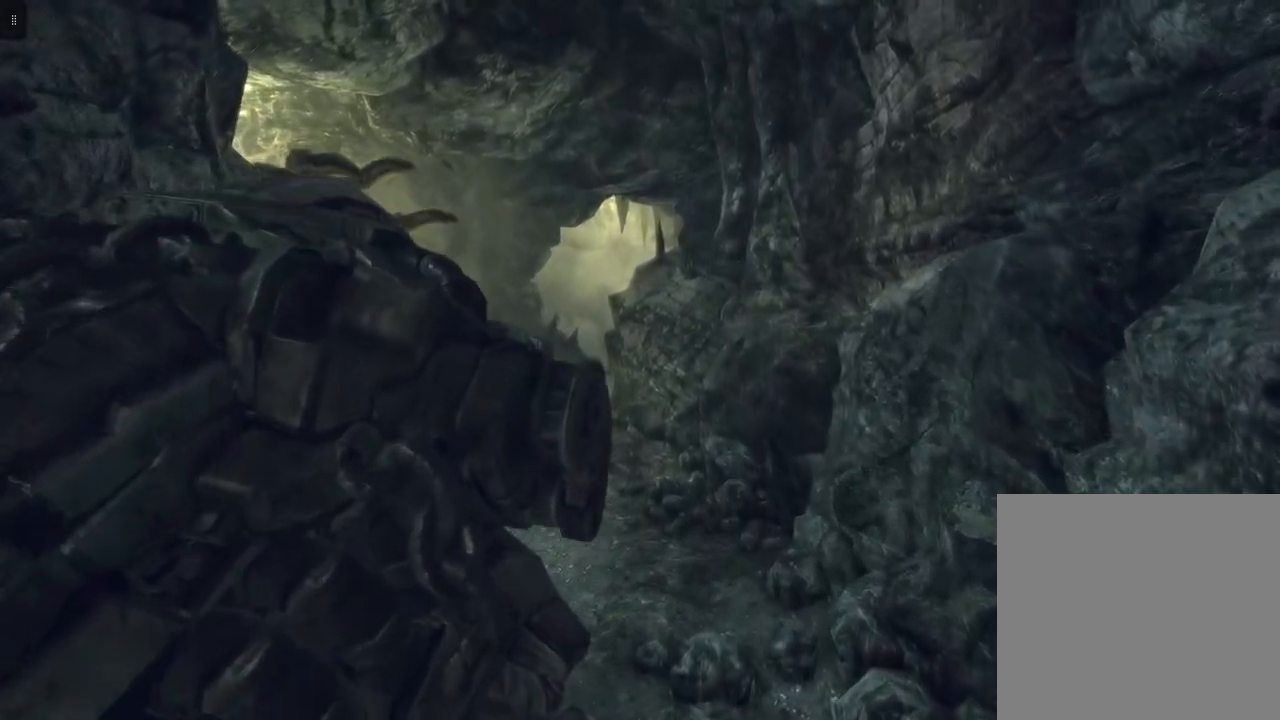
{"buttons": [], "left_stick": "up-right", "right_stick": "center", "events": [[167, "right_stick", "left"], [417, "right_stick", "center"]]}
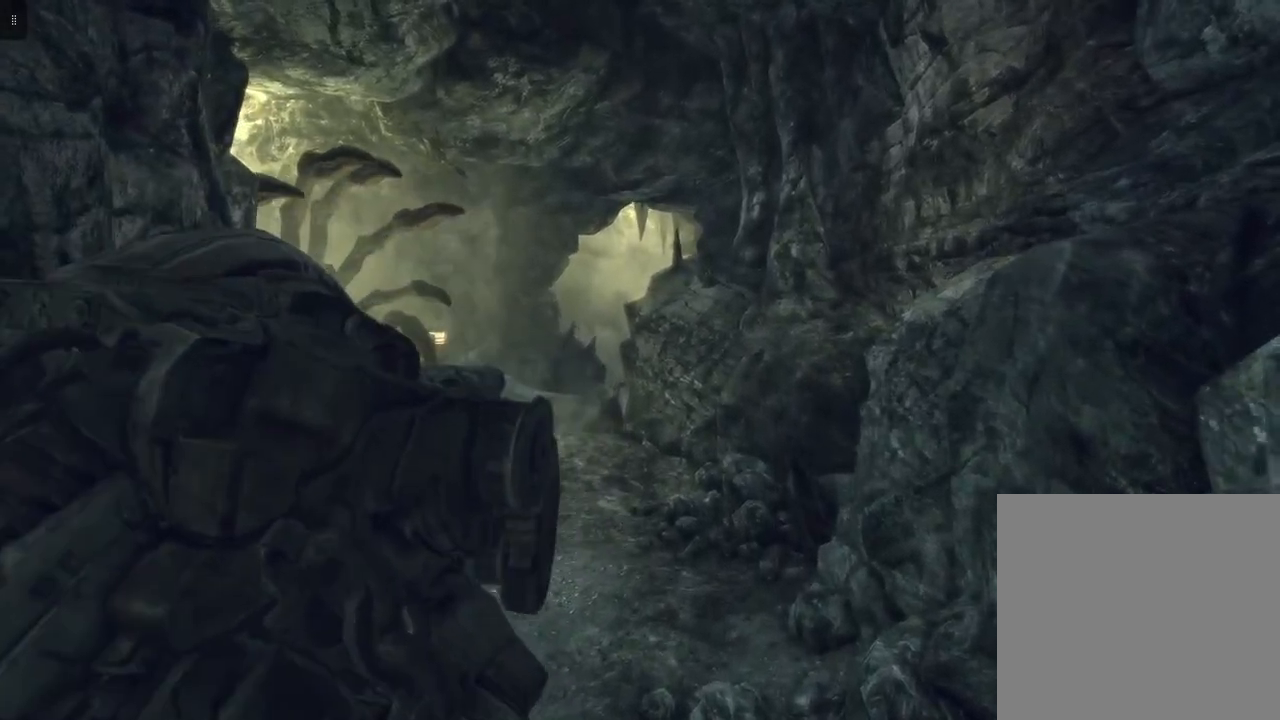
{"buttons": [], "left_stick": "center", "right_stick": "center", "events": [[83, "right_stick", "left"], [400, "left_stick", "center"], [400, "right_stick", "center"]]}
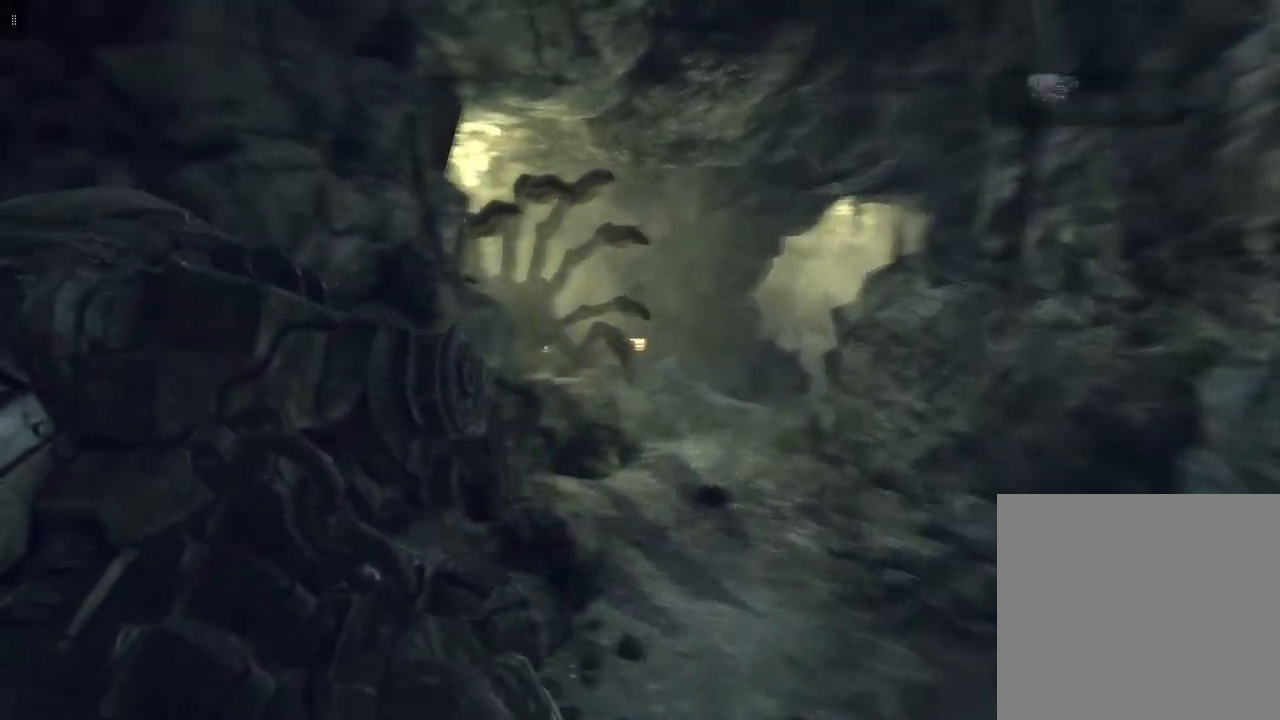
{"buttons": [], "left_stick": "center", "right_stick": "center", "events": []}
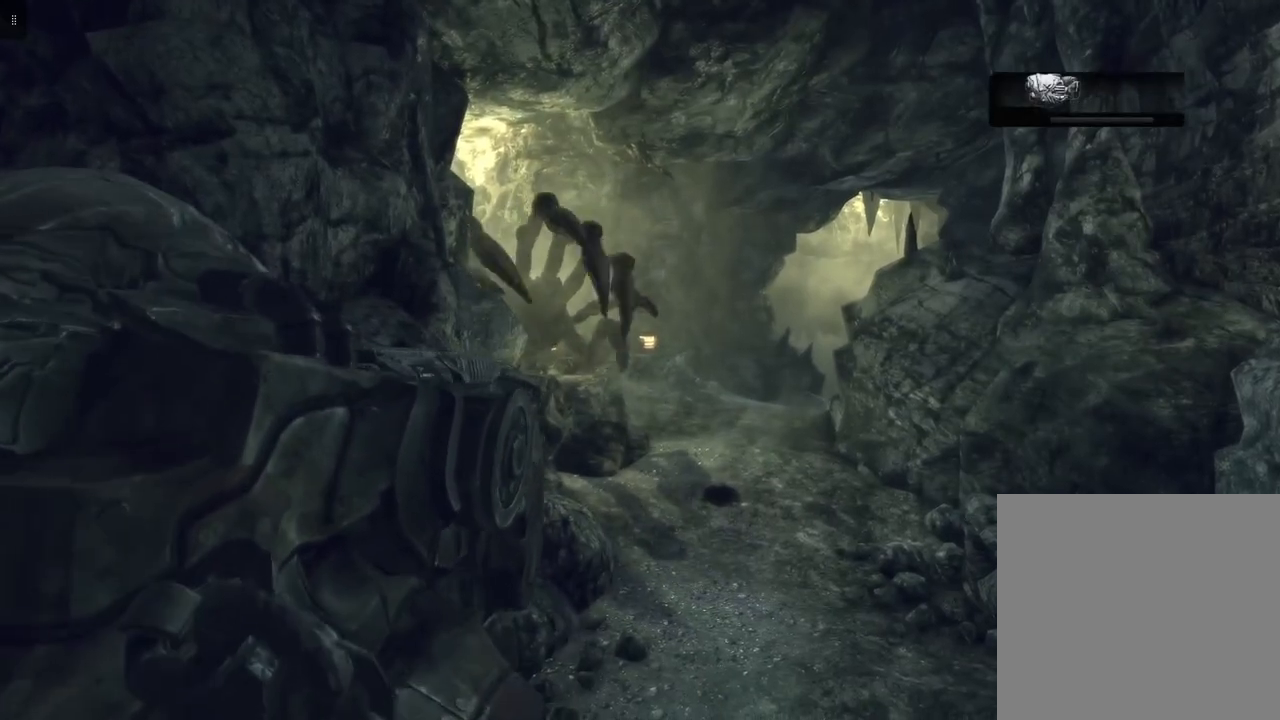
{"buttons": [], "left_stick": "right", "right_stick": "center", "events": [[450, "left_stick", "right"]]}
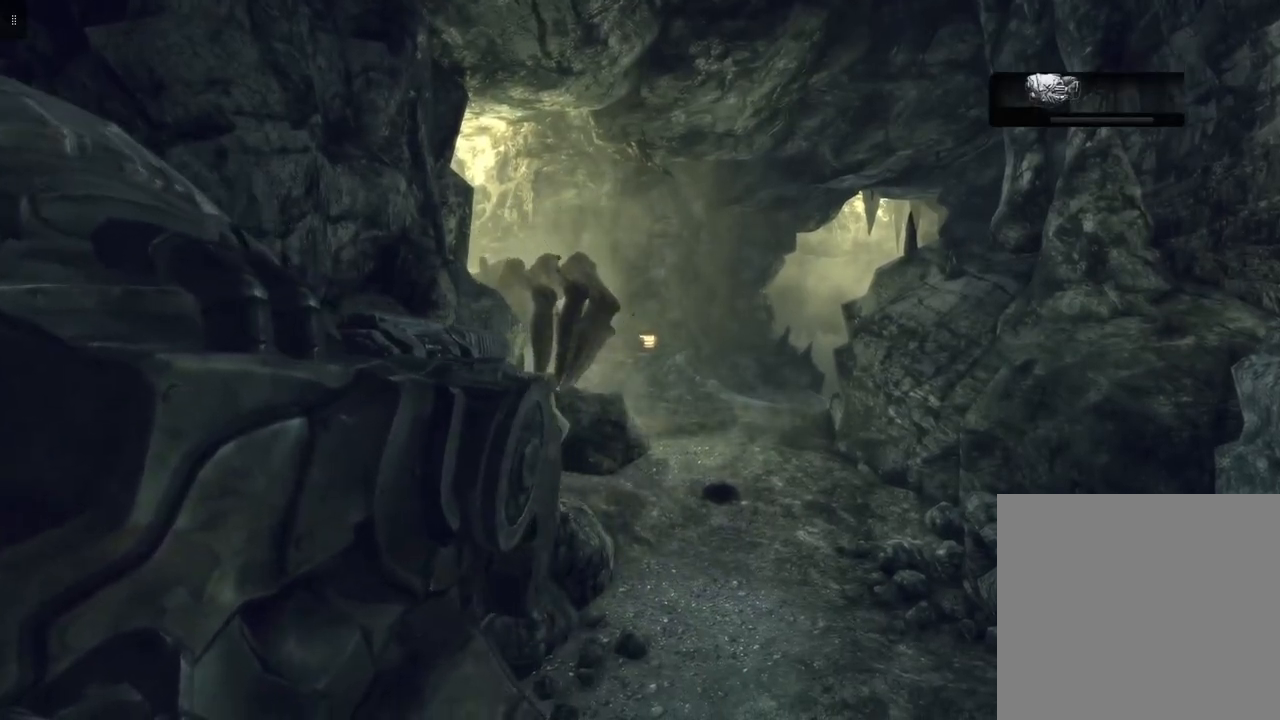
{"buttons": [], "left_stick": "center", "right_stick": "center", "events": [[283, "left_stick", "center"]]}
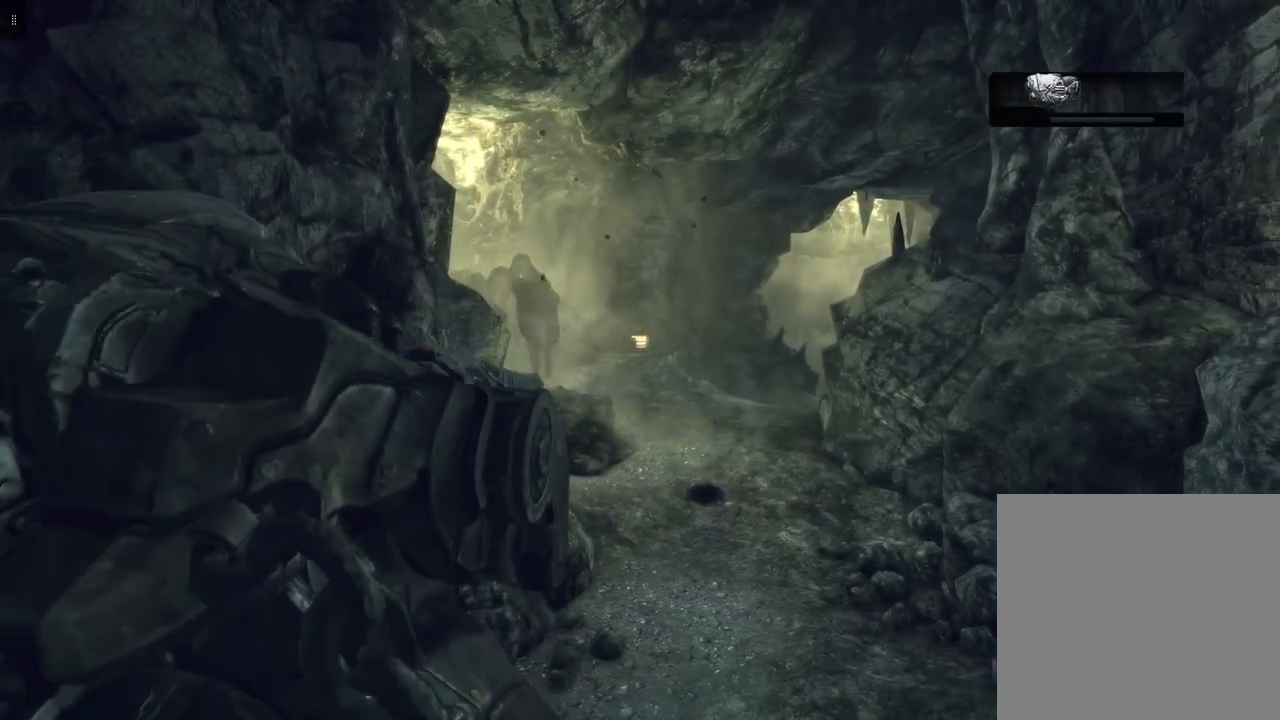
{"buttons": [], "left_stick": "center", "right_stick": "center", "events": [[150, "left_stick", "right"], [400, "left_stick", "center"]]}
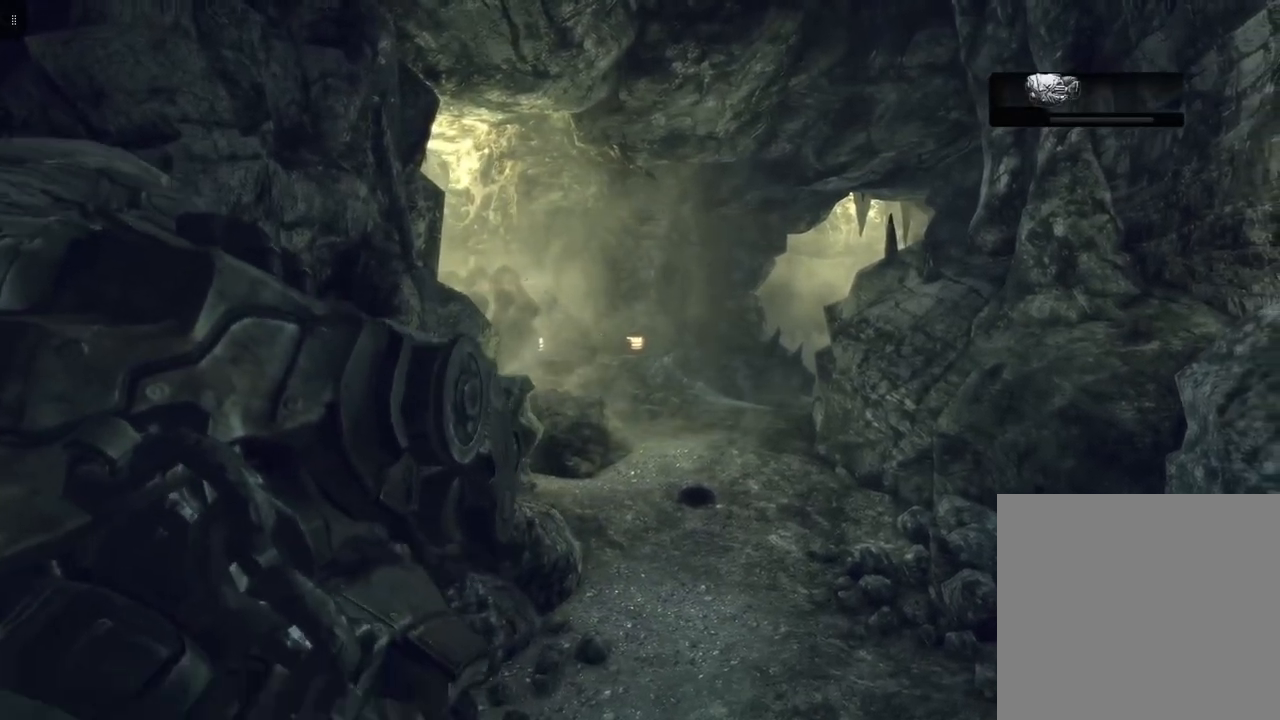
{"buttons": [], "left_stick": "center", "right_stick": "center", "events": []}
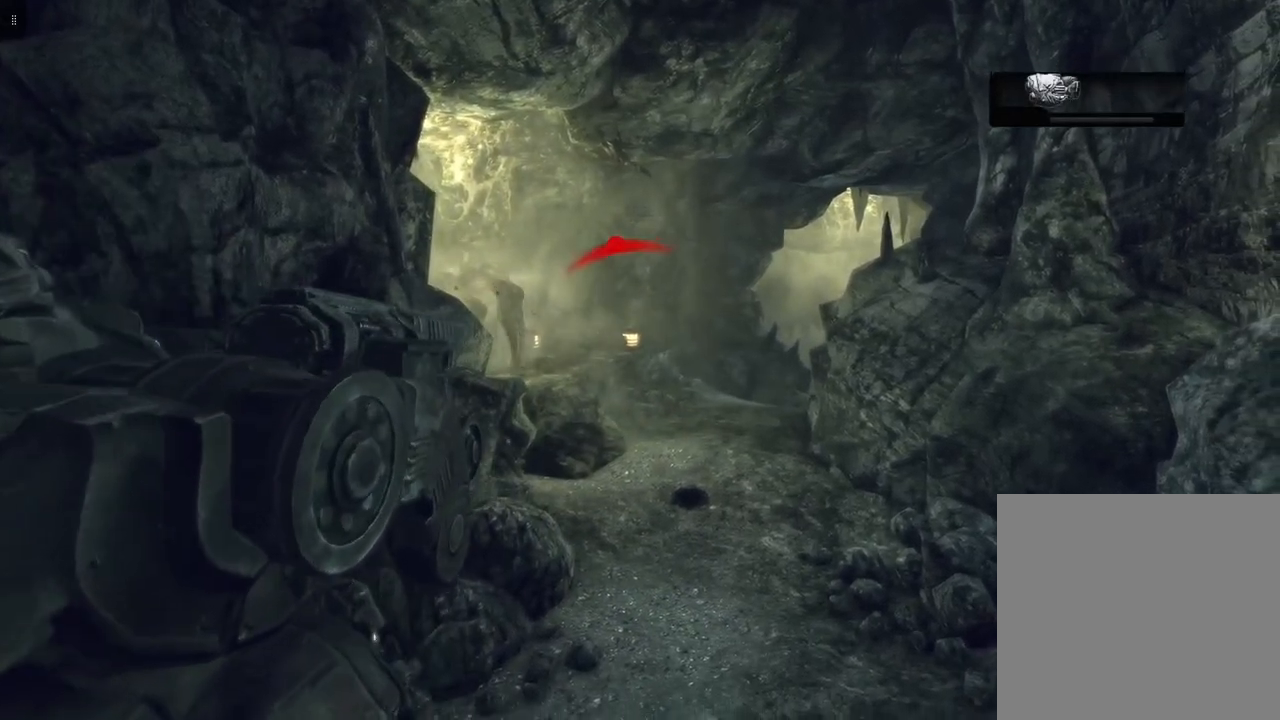
{"buttons": [], "left_stick": "center", "right_stick": "center", "events": [[17, "right_stick", "up-left"], [183, "right_stick", "center"]]}
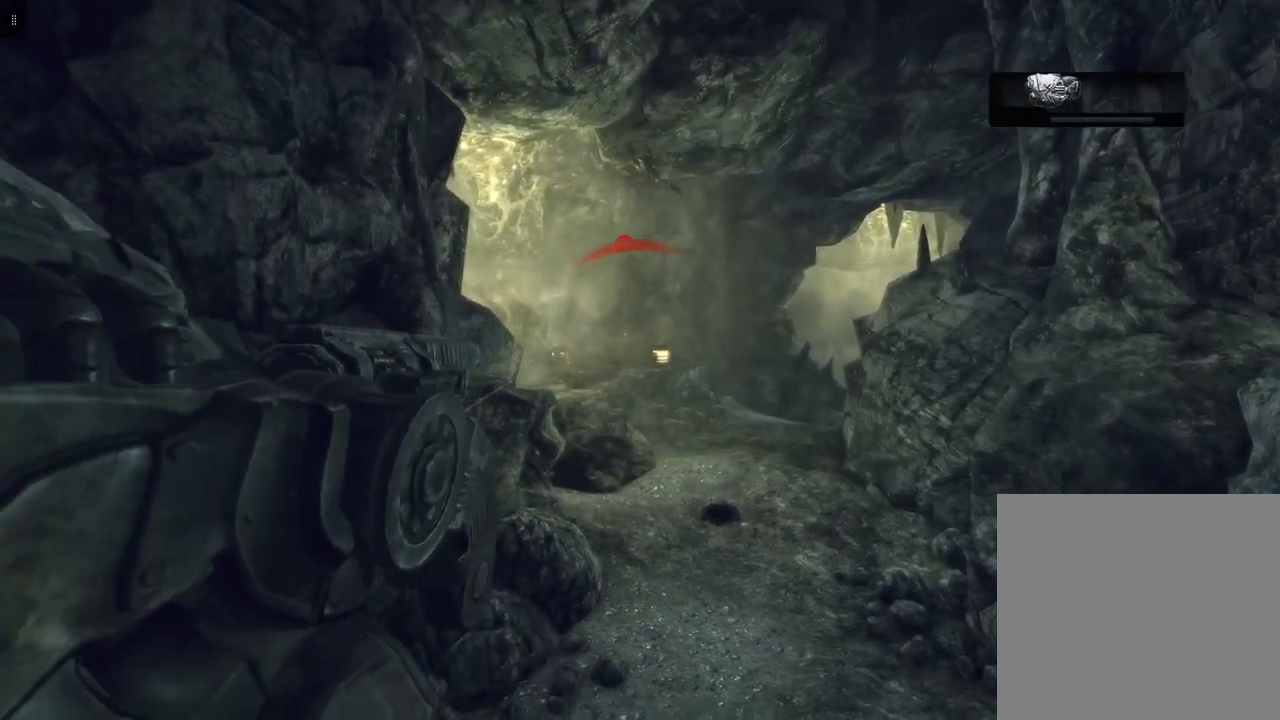
{"buttons": ["L2"], "left_stick": "center", "right_stick": "center", "events": [[233, "L2", "down"], [233, "right_stick", "up-right"], [317, "right_stick", "center"]]}
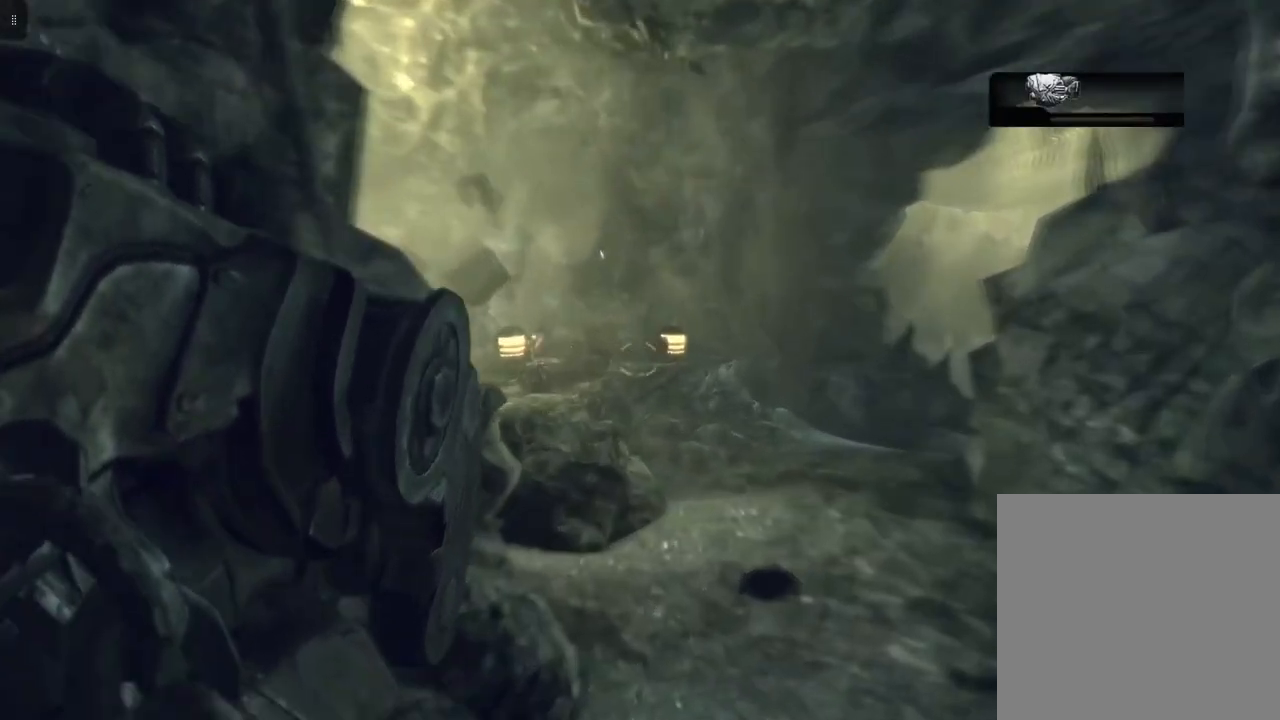
{"buttons": ["L2"], "left_stick": "center", "right_stick": "left", "events": [[117, "right_stick", "up-left"], [317, "right_stick", "center"], [483, "right_stick", "left"]]}
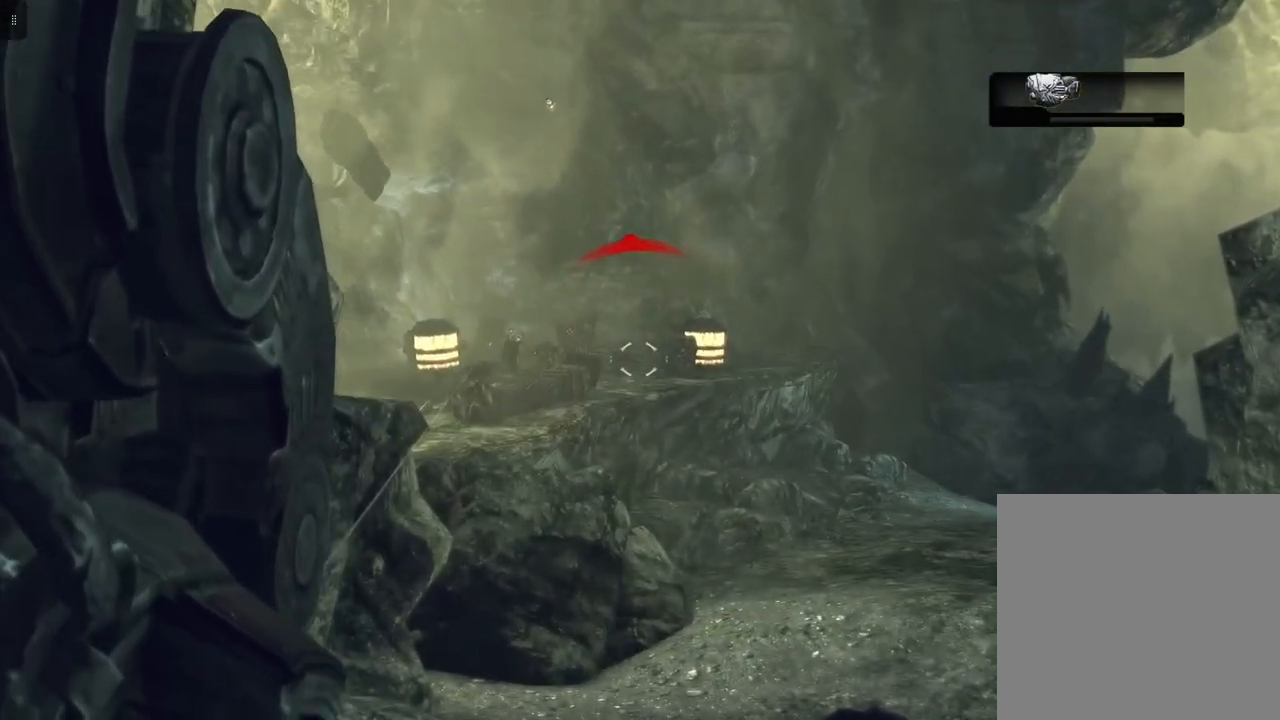
{"buttons": ["L2"], "left_stick": "center", "right_stick": "center", "events": [[117, "right_stick", "center"], [367, "right_stick", "up-left"], [483, "right_stick", "center"]]}
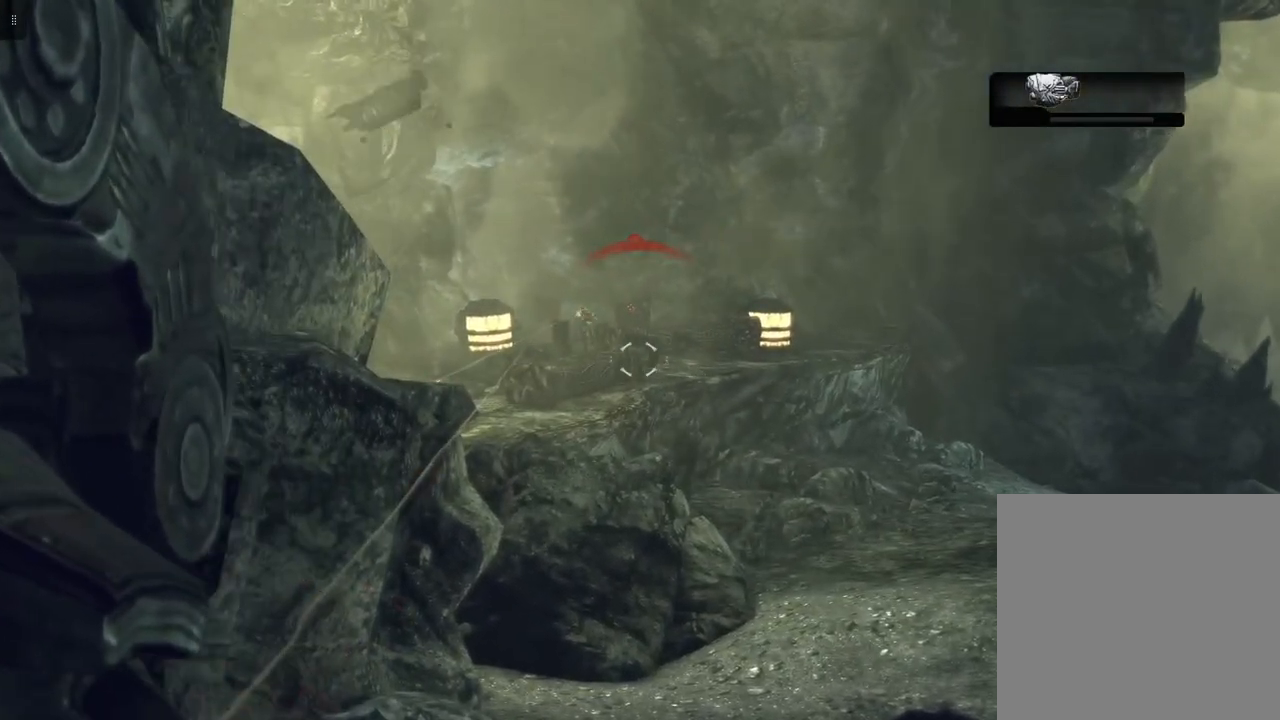
{"buttons": ["L2", "R2"], "left_stick": "center", "right_stick": "center", "events": [[233, "R2", "down"]]}
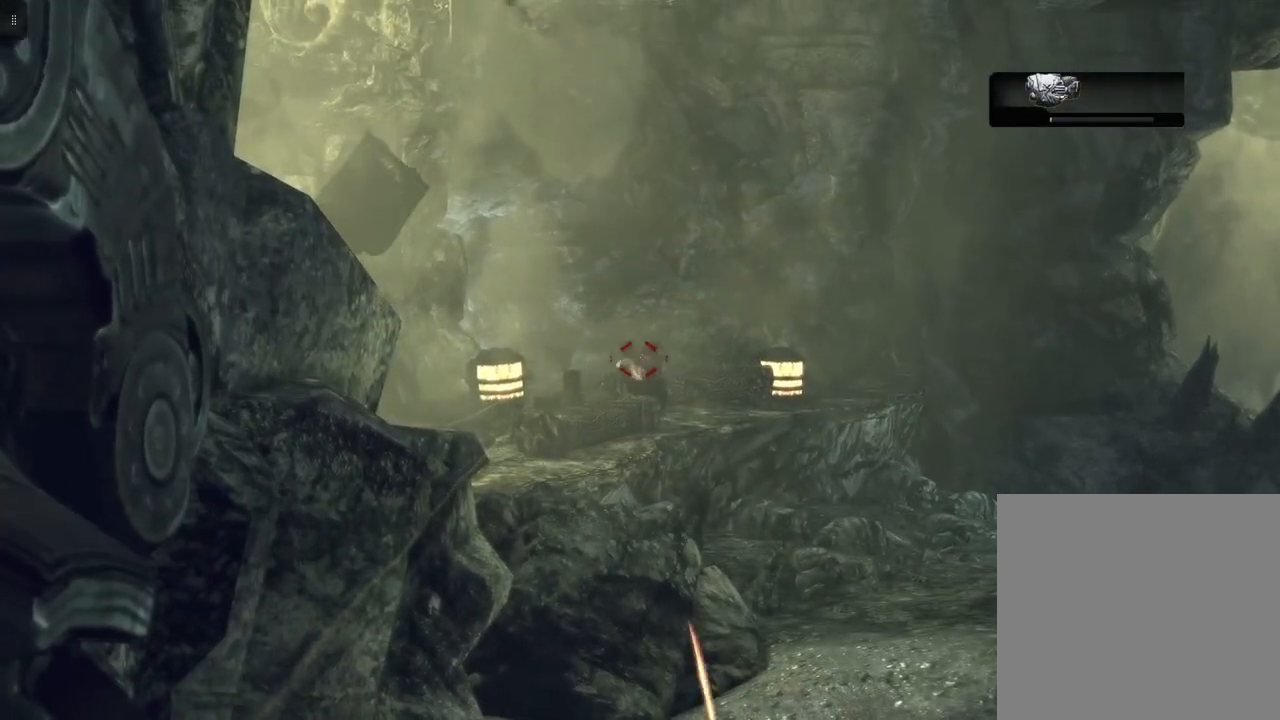
{"buttons": ["L2", "R2"], "left_stick": "center", "right_stick": "center", "events": [[67, "right_stick", "down-left"], [183, "right_stick", "center"]]}
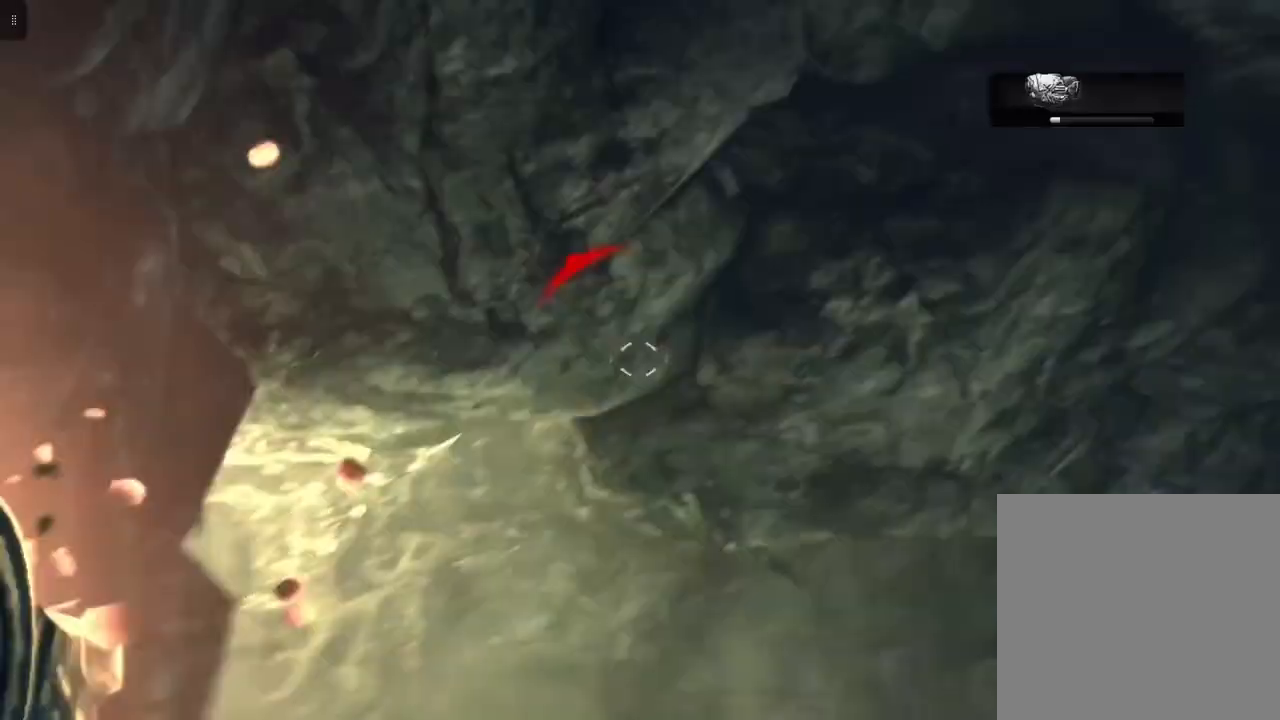
{"buttons": ["L2", "R2"], "left_stick": "center", "right_stick": "center", "events": [[67, "R2", "up"], [100, "right_stick", "down"], [217, "right_stick", "center"], [400, "R2", "down"]]}
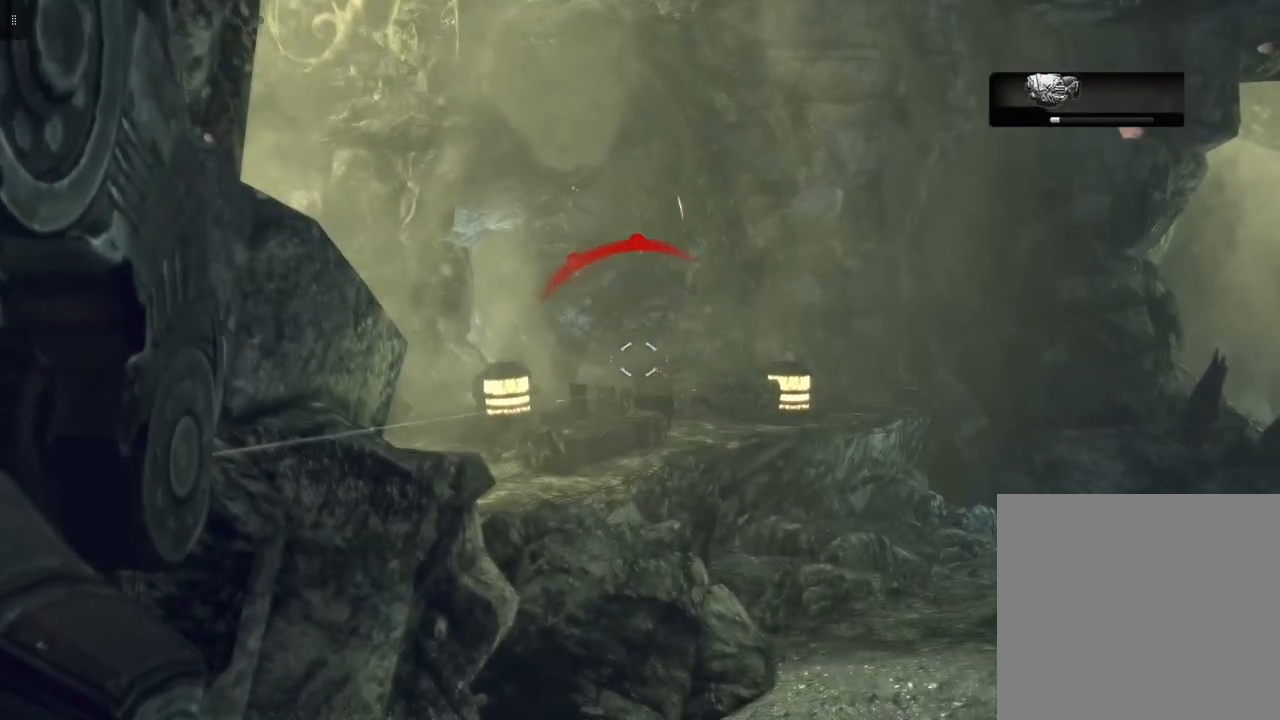
{"buttons": ["X", "L2"], "left_stick": "center", "right_stick": "center", "events": [[117, "right_stick", "down-right"], [200, "right_stick", "center"], [267, "R2", "up"], [483, "X", "down"]]}
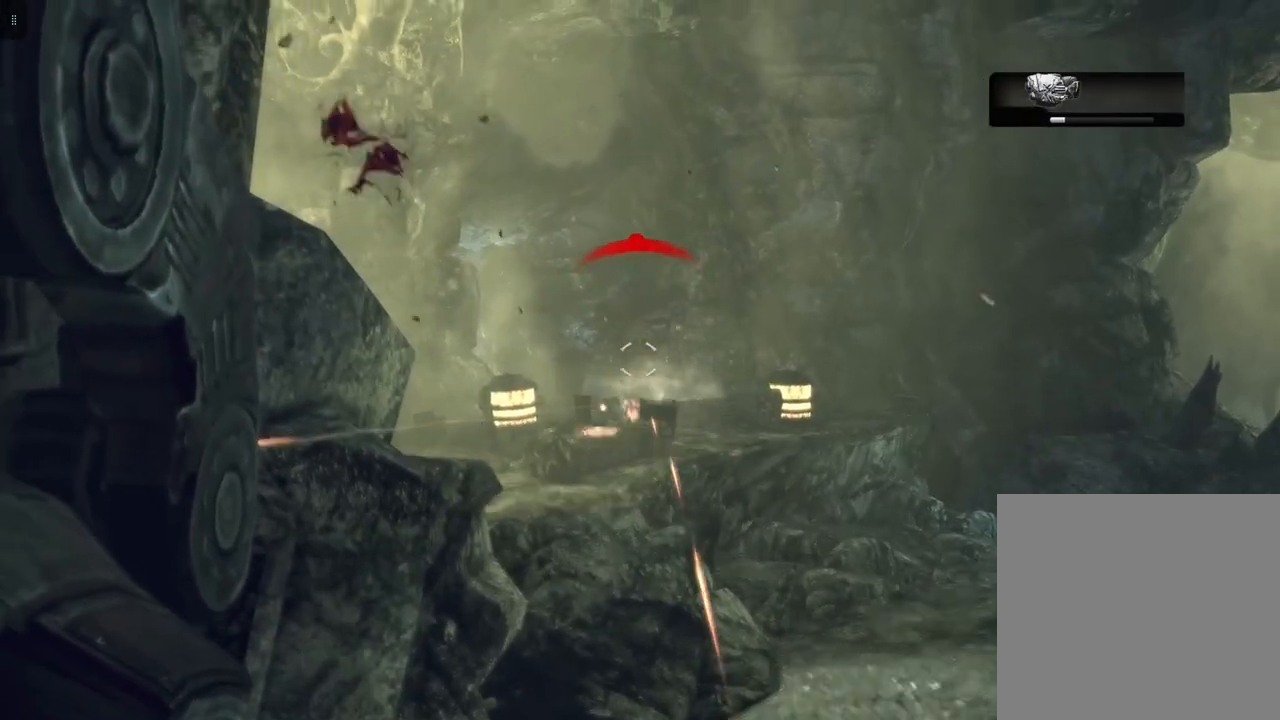
{"buttons": ["L2"], "left_stick": "center", "right_stick": "center", "events": [[67, "X", "up"], [267, "right_stick", "down-right"], [367, "right_stick", "center"]]}
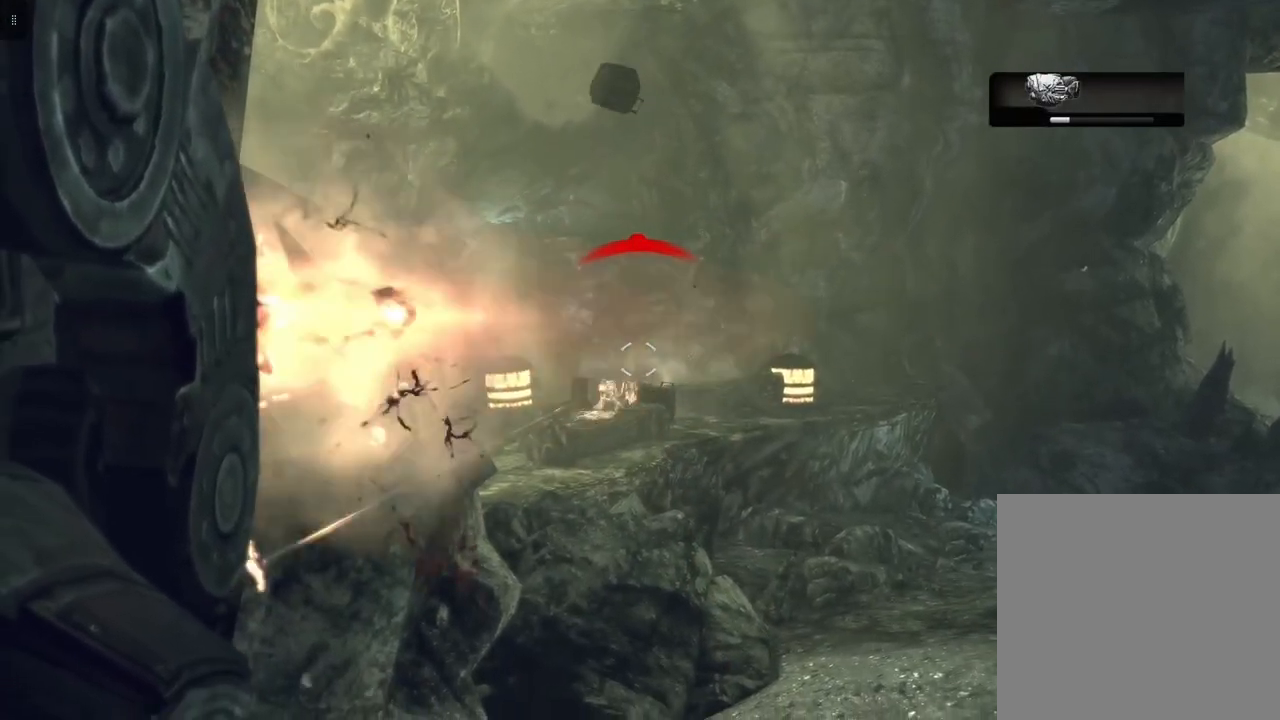
{"buttons": ["L2"], "left_stick": "center", "right_stick": "center", "events": [[150, "right_stick", "down-right"], [317, "right_stick", "center"]]}
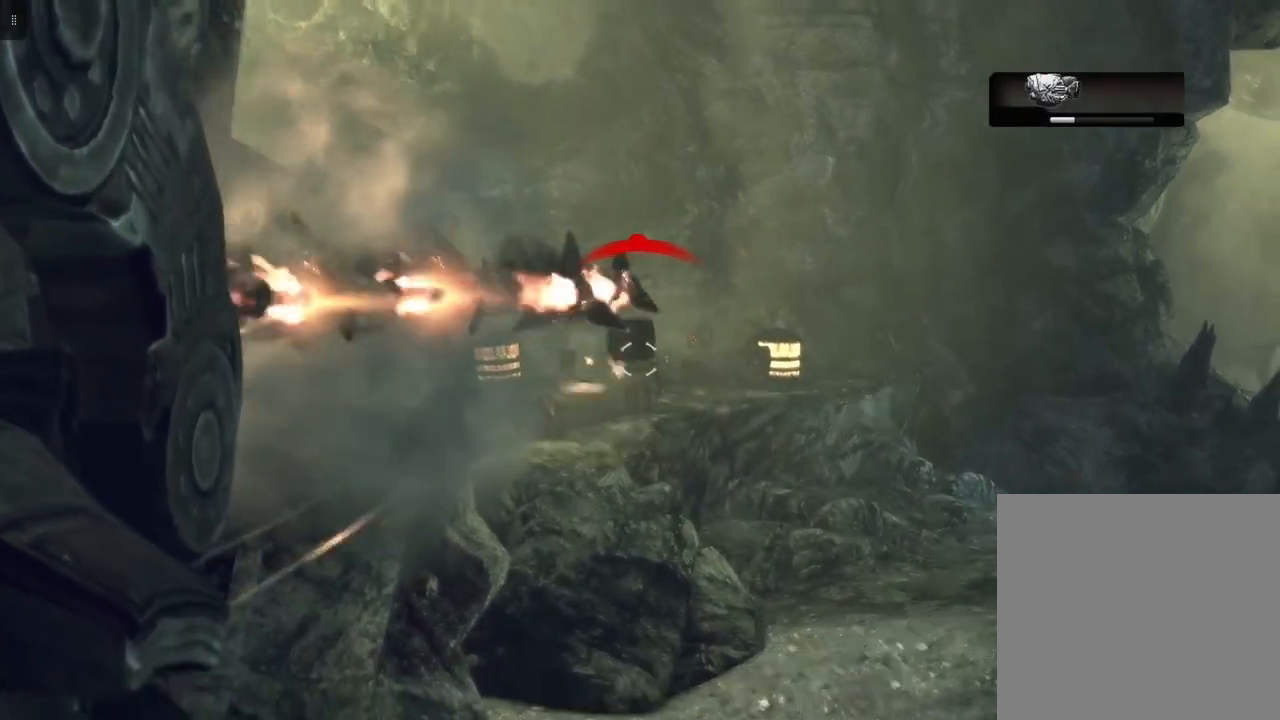
{"buttons": ["L2"], "left_stick": "center", "right_stick": "center", "events": []}
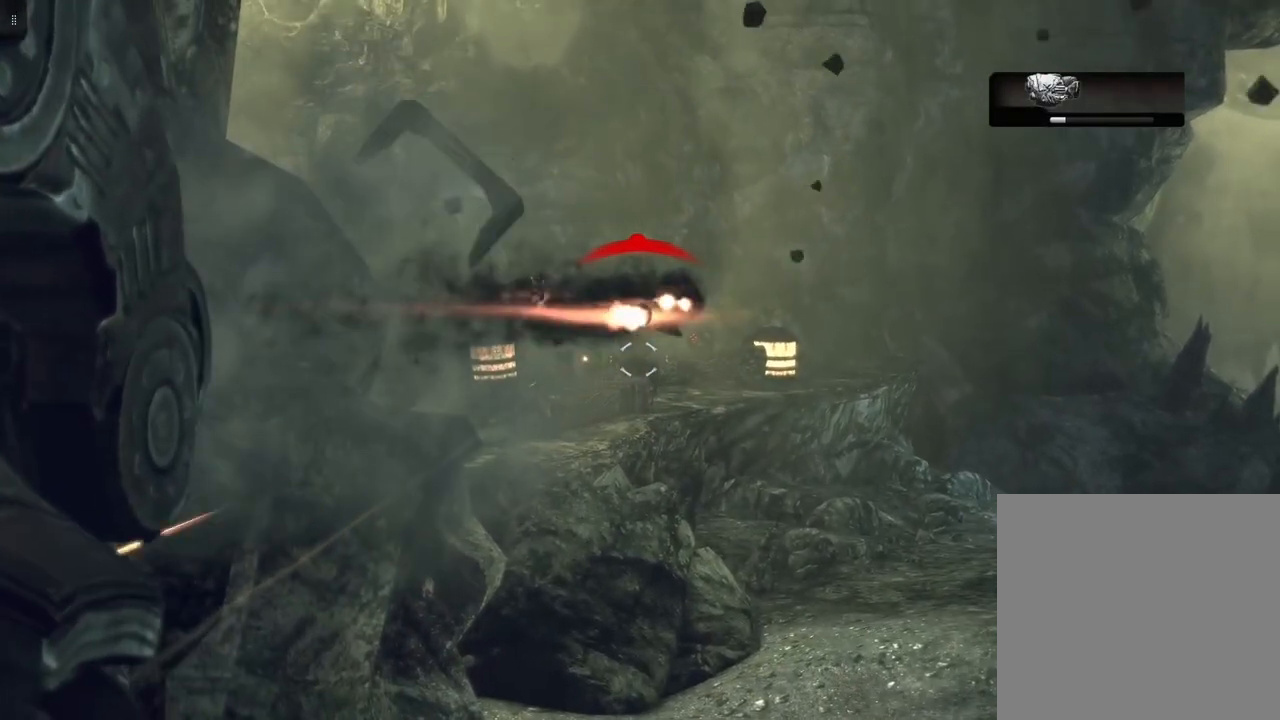
{"buttons": ["L2"], "left_stick": "center", "right_stick": "center", "events": []}
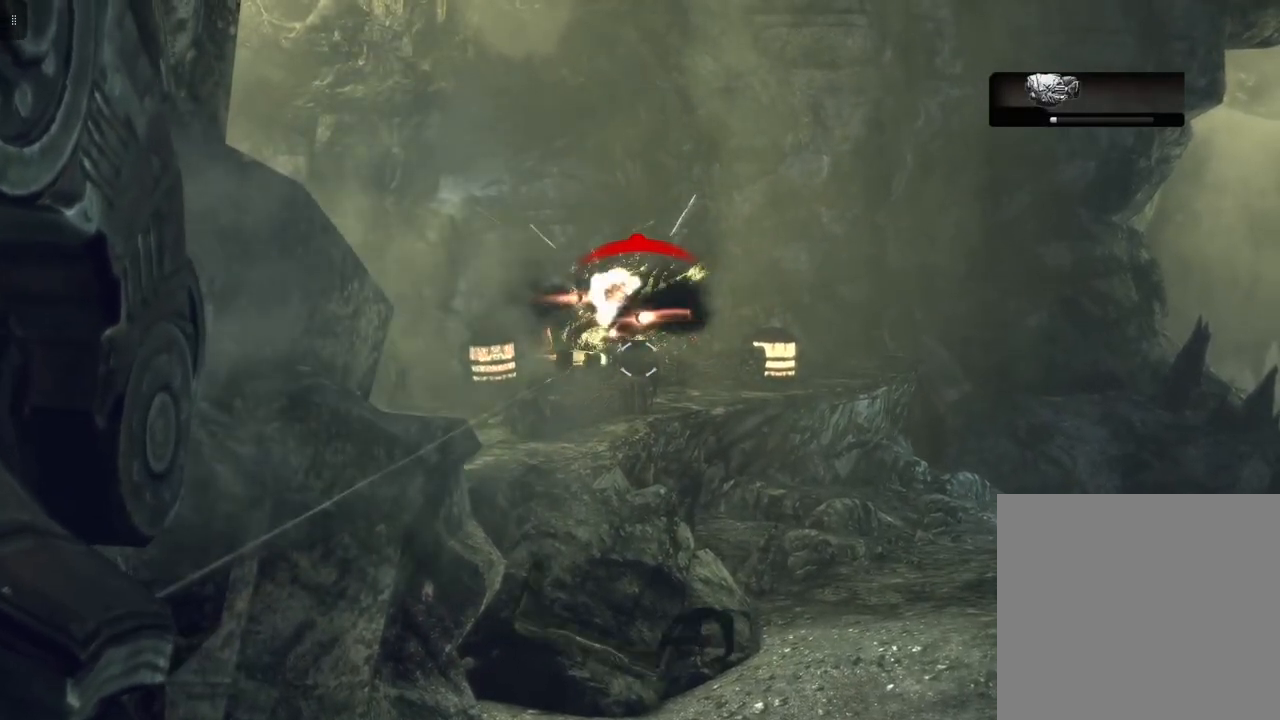
{"buttons": ["L2"], "left_stick": "center", "right_stick": "center", "events": []}